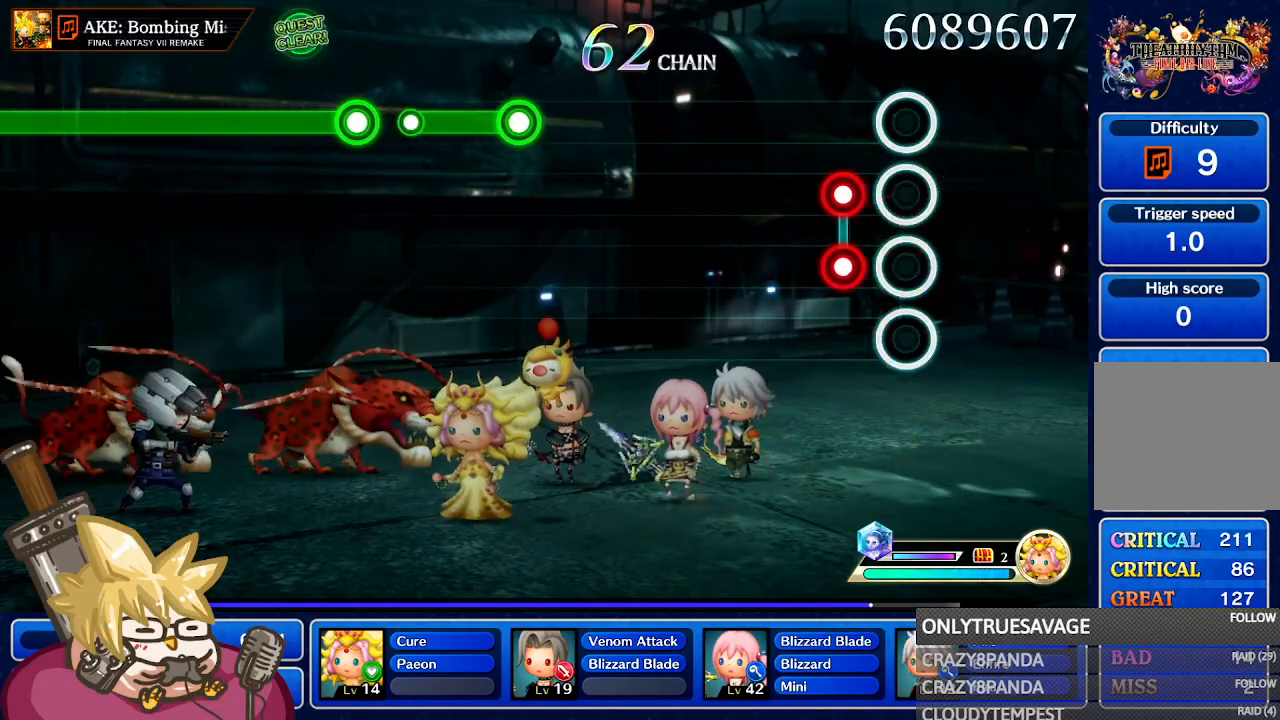
Gameplay with a controller (Nintendo layout); each line is a JSON object with the inputs held at the frame after it. "events" lists button and stick changes between this image and that frame as [ms after this image, input, new state], when the widget could be followed in between. Not read: L3 R3 SELECT START.
{"buttons": [], "left_stick": "center", "right_stick": "center", "events": [[217, "L1", "down"], [233, "A", "down"], [350, "A", "up"], [367, "L1", "up"]]}
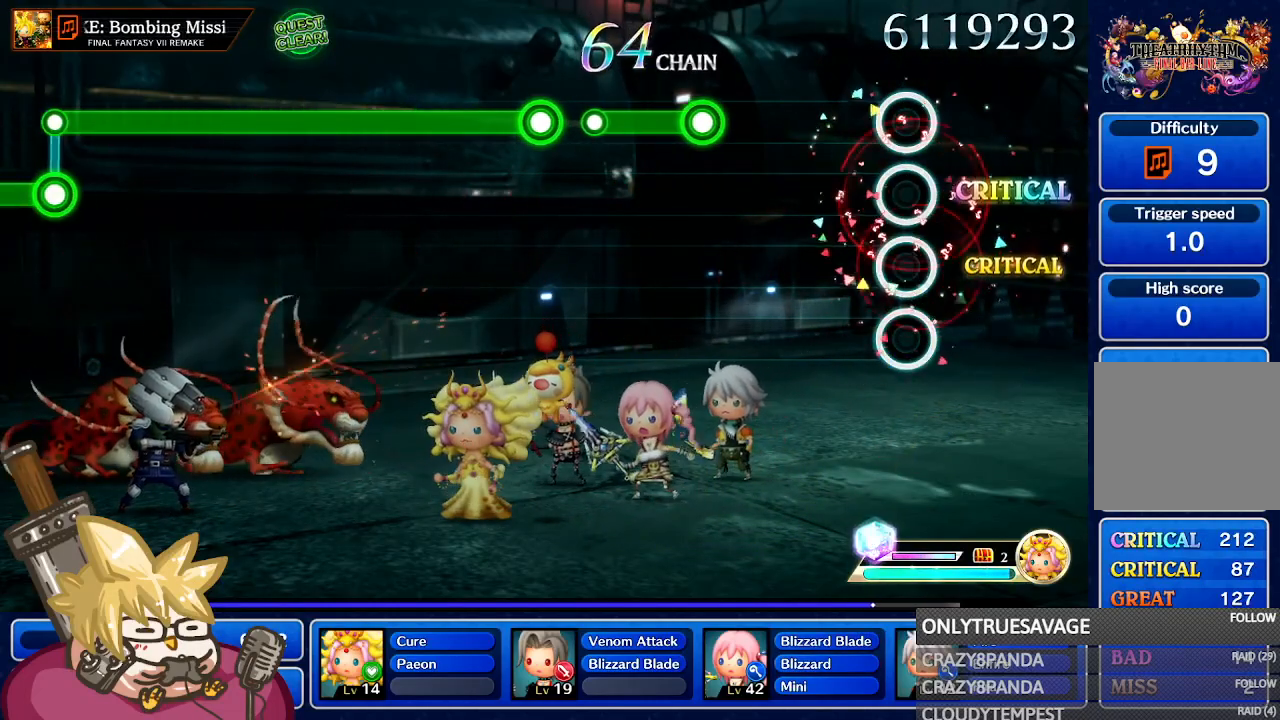
{"buttons": [], "left_stick": "center", "right_stick": "center", "events": []}
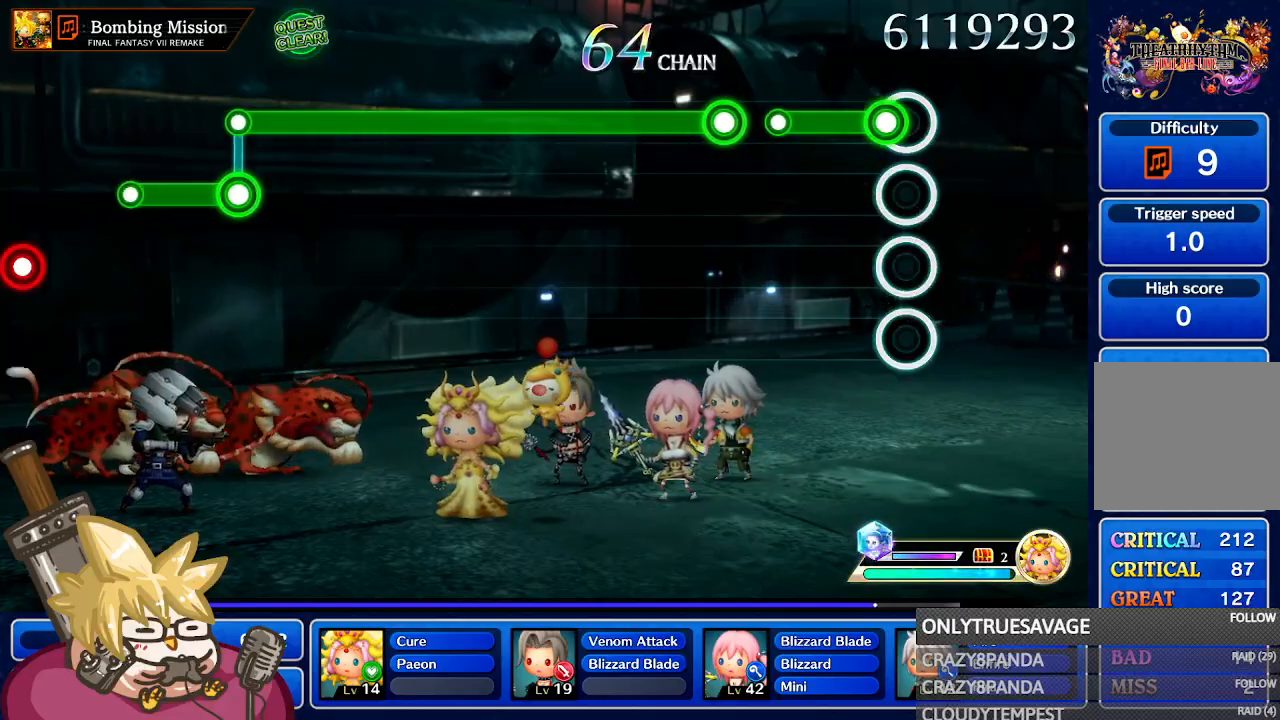
{"buttons": ["A"], "left_stick": "center", "right_stick": "center", "events": [[100, "A", "down"], [333, "A", "up"], [467, "A", "down"]]}
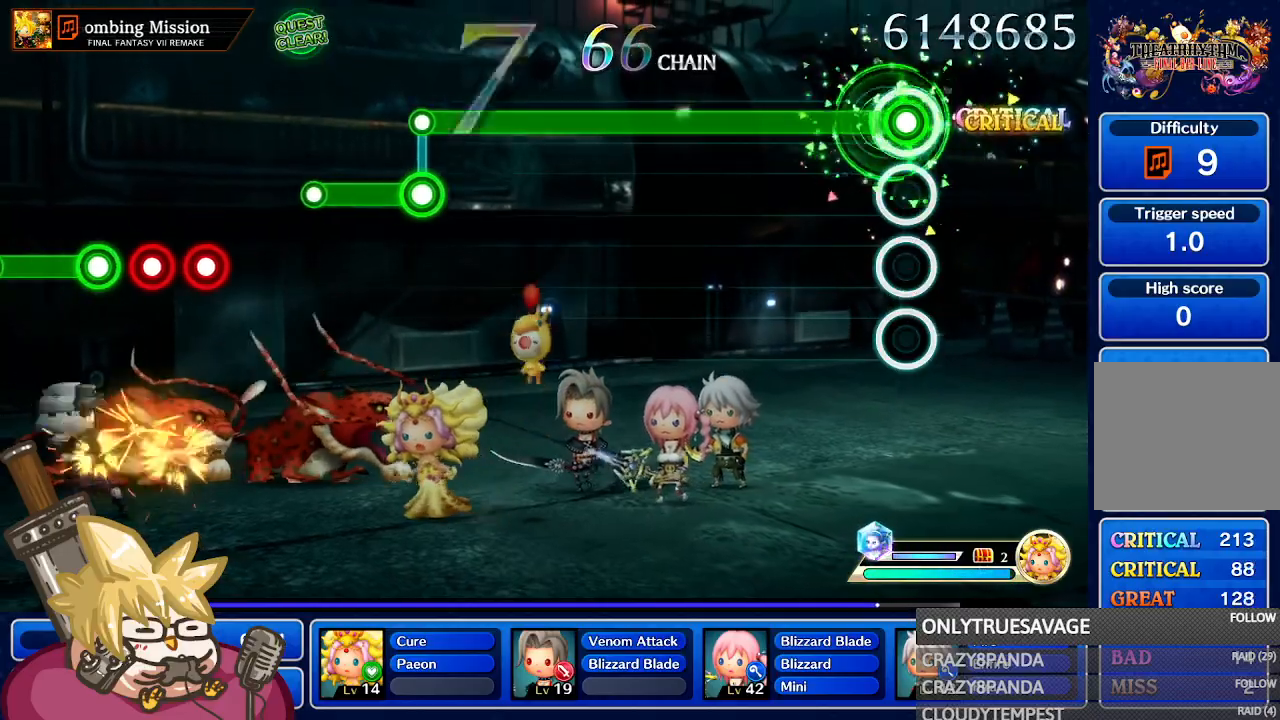
{"buttons": ["A"], "left_stick": "center", "right_stick": "center", "events": []}
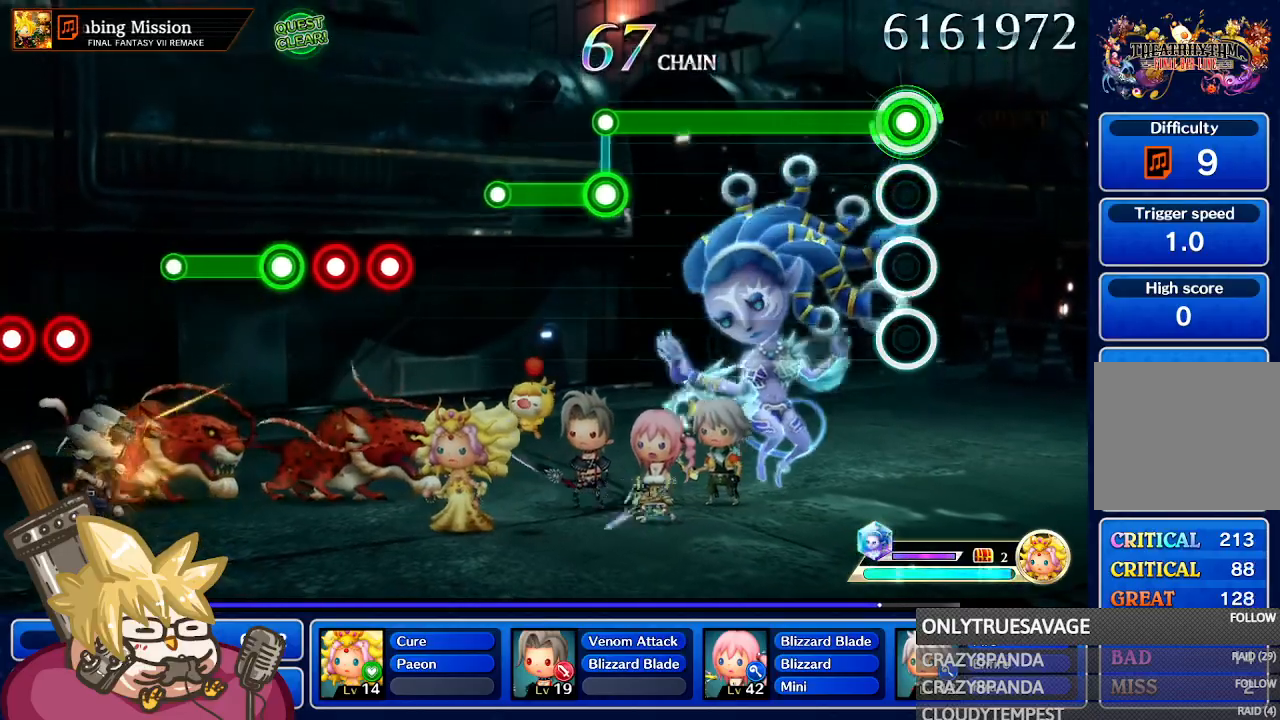
{"buttons": ["A"], "left_stick": "center", "right_stick": "center", "events": []}
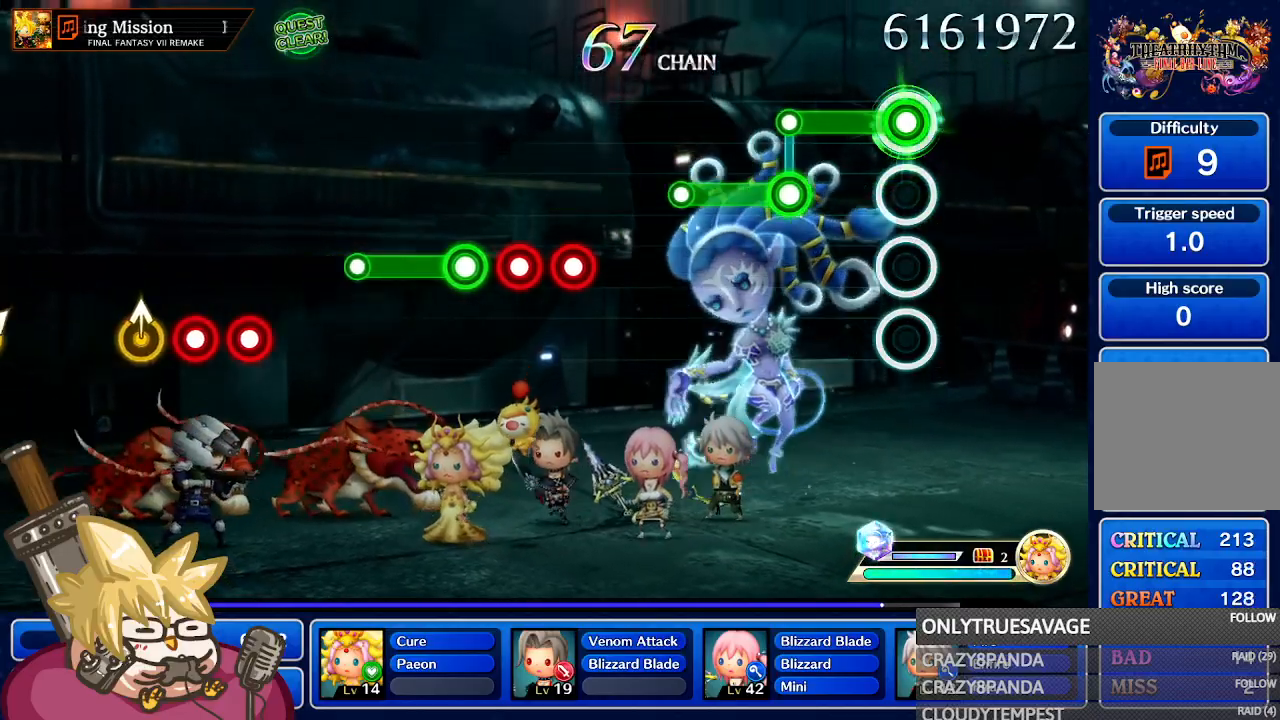
{"buttons": ["L1"], "left_stick": "center", "right_stick": "center", "events": [[350, "A", "up"], [350, "L1", "down"]]}
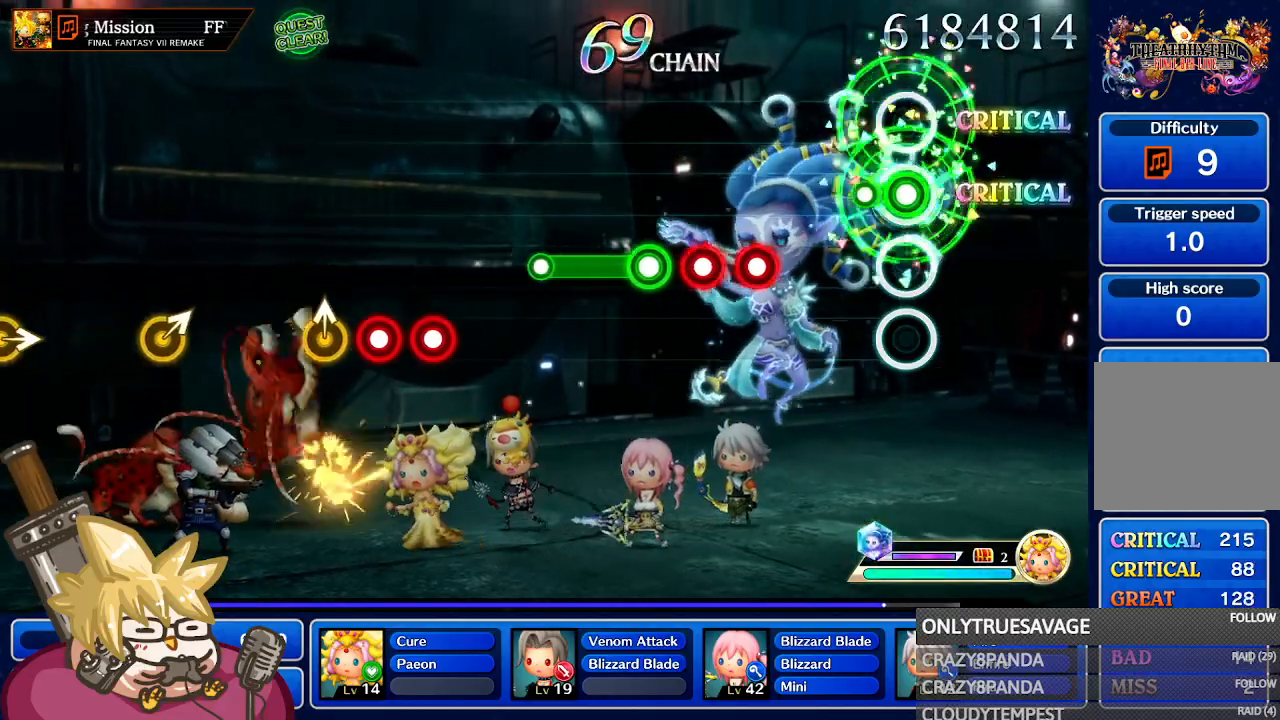
{"buttons": ["A"], "left_stick": "center", "right_stick": "center", "events": [[317, "L1", "up"], [433, "A", "down"]]}
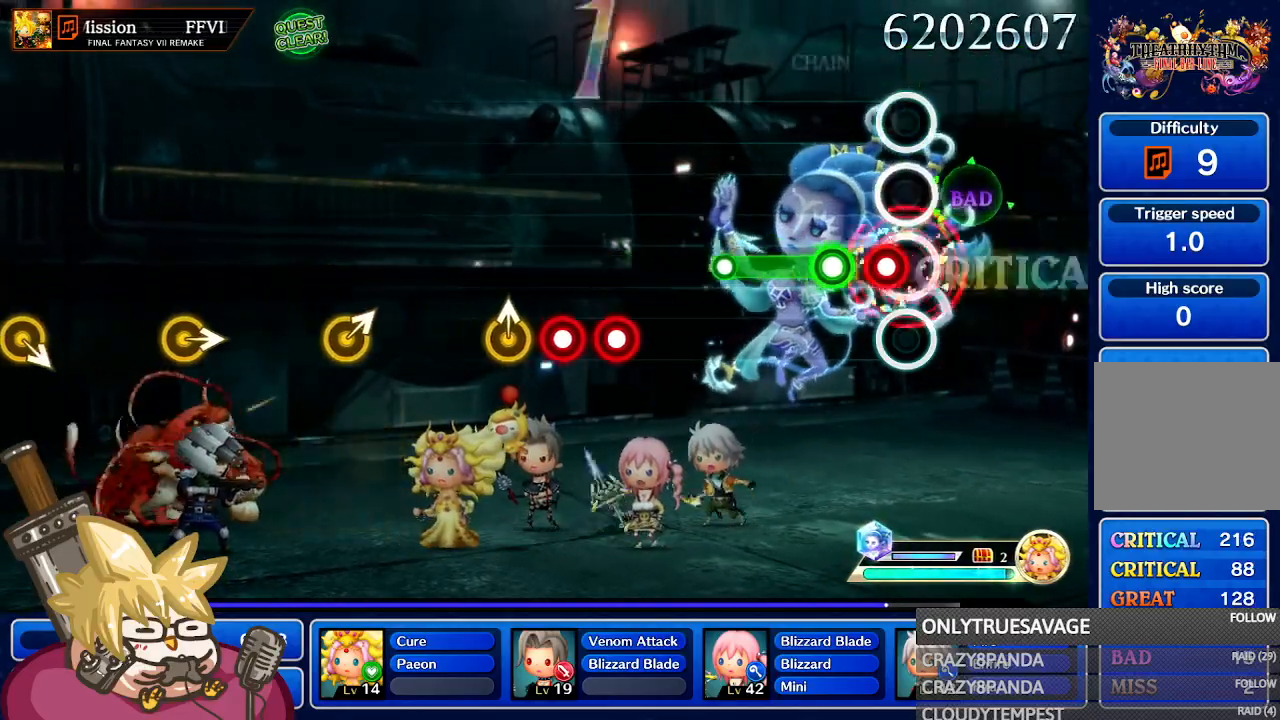
{"buttons": ["A"], "left_stick": "center", "right_stick": "center", "events": [[50, "A", "up"], [133, "A", "down"], [217, "A", "up"], [300, "A", "down"], [367, "A", "up"], [433, "A", "down"]]}
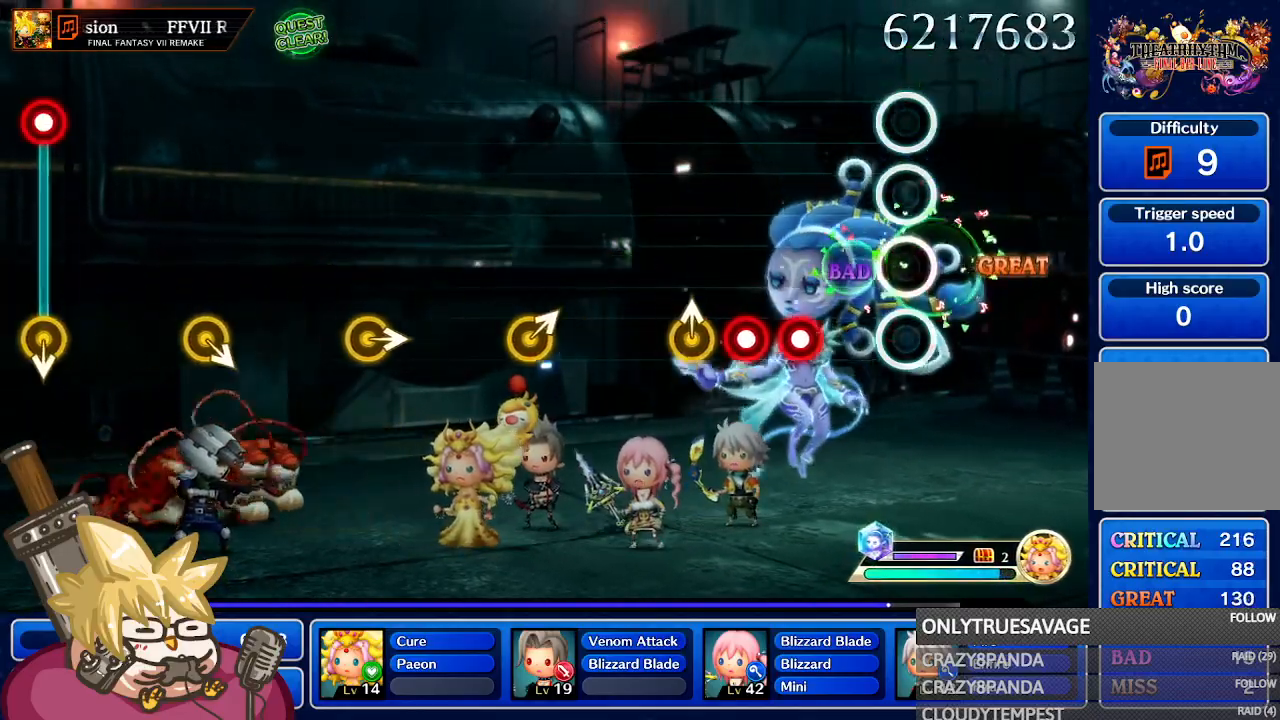
{"buttons": ["A"], "left_stick": "center", "right_stick": "center", "events": [[150, "A", "up"], [317, "A", "down"], [433, "A", "up"], [483, "A", "down"]]}
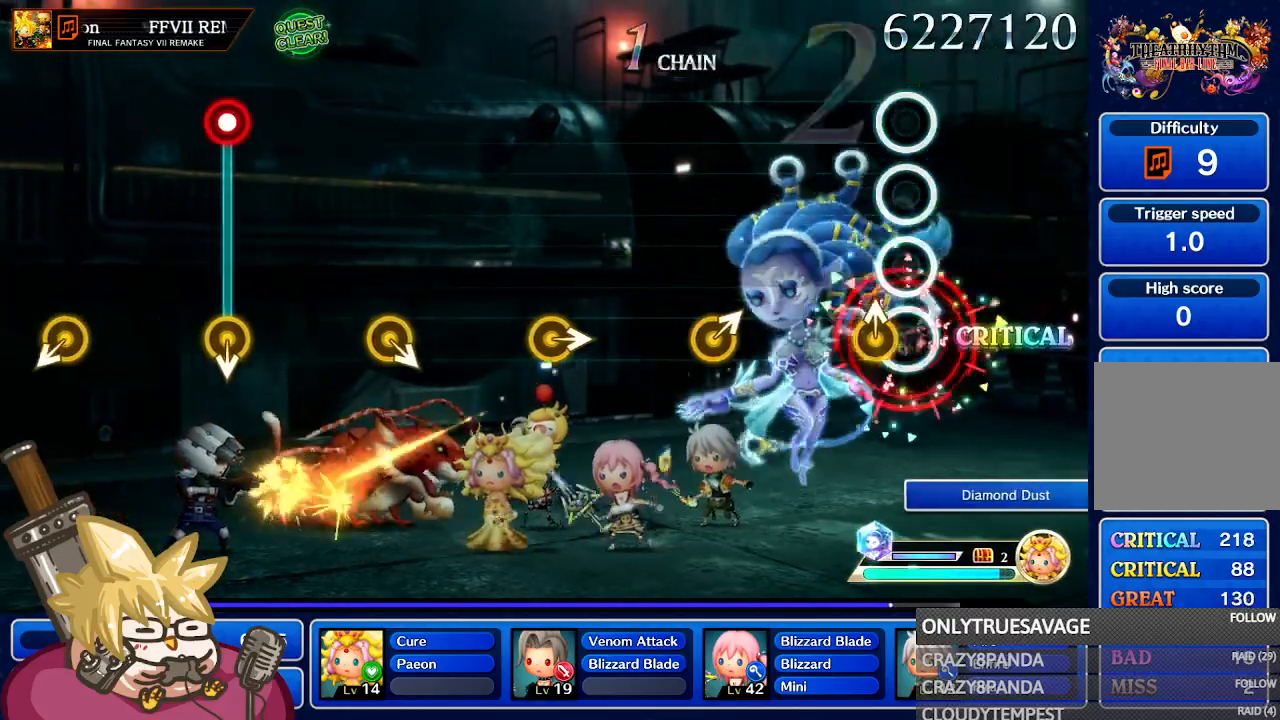
{"buttons": [], "left_stick": "center", "right_stick": "center", "events": [[83, "A", "up"]]}